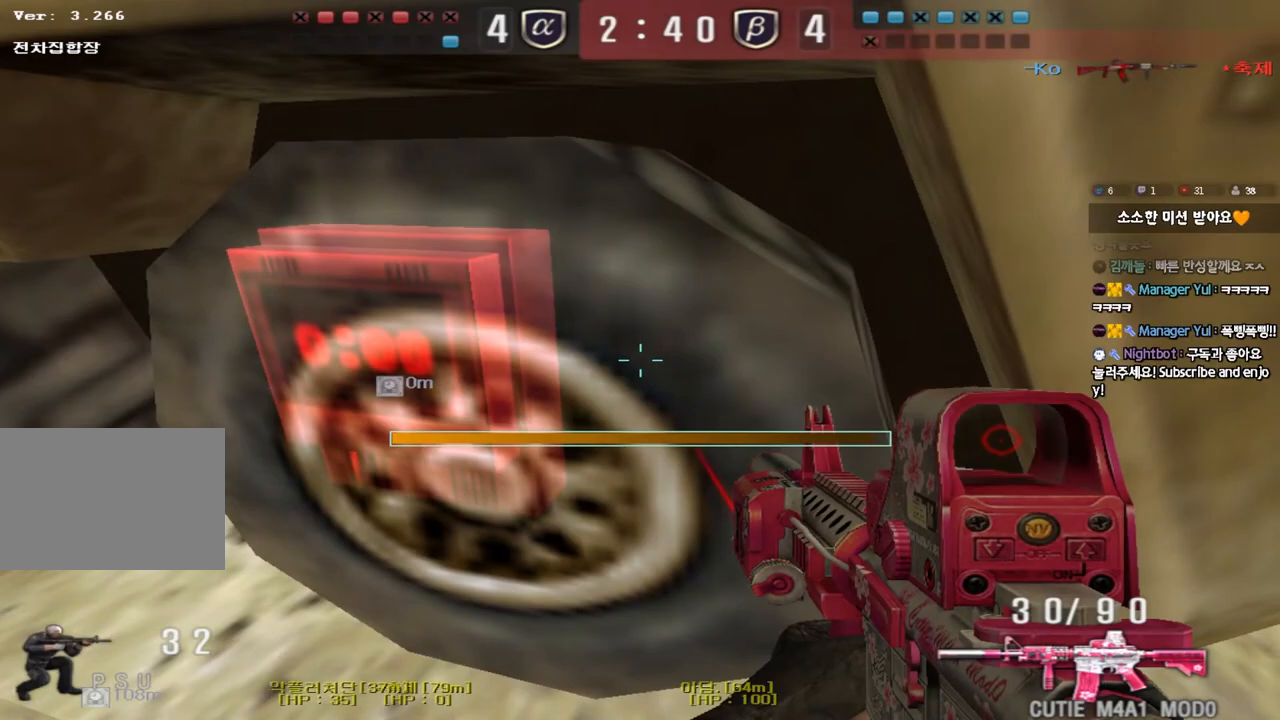
Gameplay with keyboard; each line is a JSON object with the keys held at the frame after it. "events" lists presses ("down") and releases ("up") of "a", "ctrl", "d", "e", "f", "q", "r", "s", "shift", "space", "tab" and "w" between this image and that frame as [ms after this image, input, new state], when the widget could be followed in between. No other keys are recorded. Mouse input is not recorded.
{"keys": ["a", "w"], "events": [[283, "a", "down"], [283, "e", "up"], [283, "w", "down"], [383, "ctrl", "up"]]}
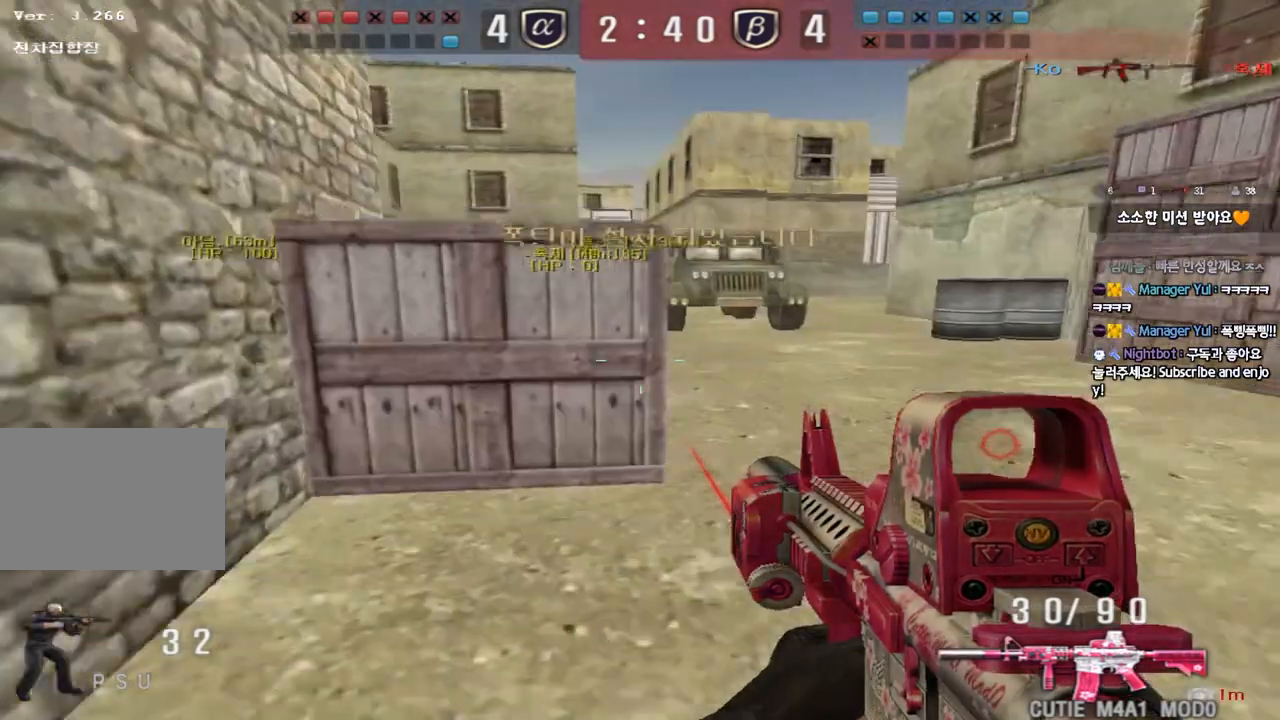
{"keys": ["ctrl", "space"], "events": [[150, "ctrl", "down"], [150, "w", "up"], [183, "a", "up"], [233, "d", "down"], [250, "w", "down"], [283, "ctrl", "up"], [450, "ctrl", "down"], [467, "d", "up"], [483, "space", "down"], [483, "w", "up"]]}
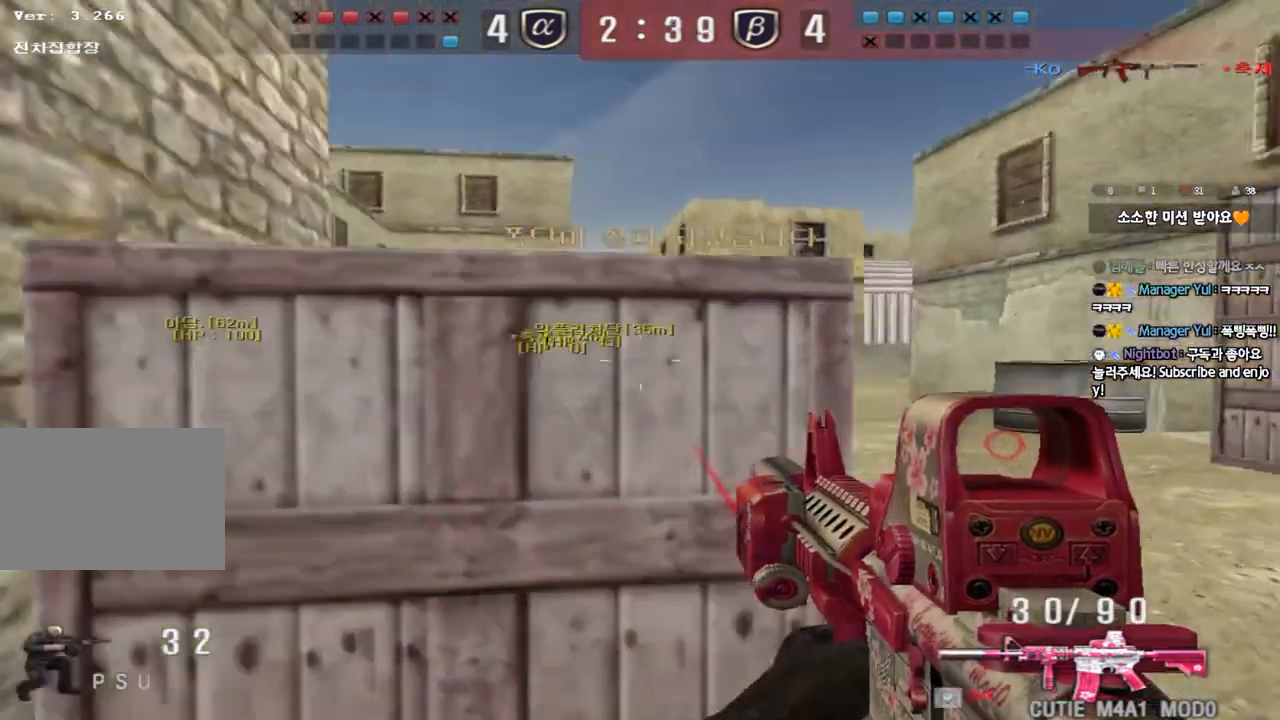
{"keys": ["d", "w"], "events": [[67, "ctrl", "up"], [67, "d", "down"], [67, "space", "up"], [67, "w", "down"], [167, "ctrl", "down"], [267, "ctrl", "up"], [367, "ctrl", "down"], [483, "ctrl", "up"]]}
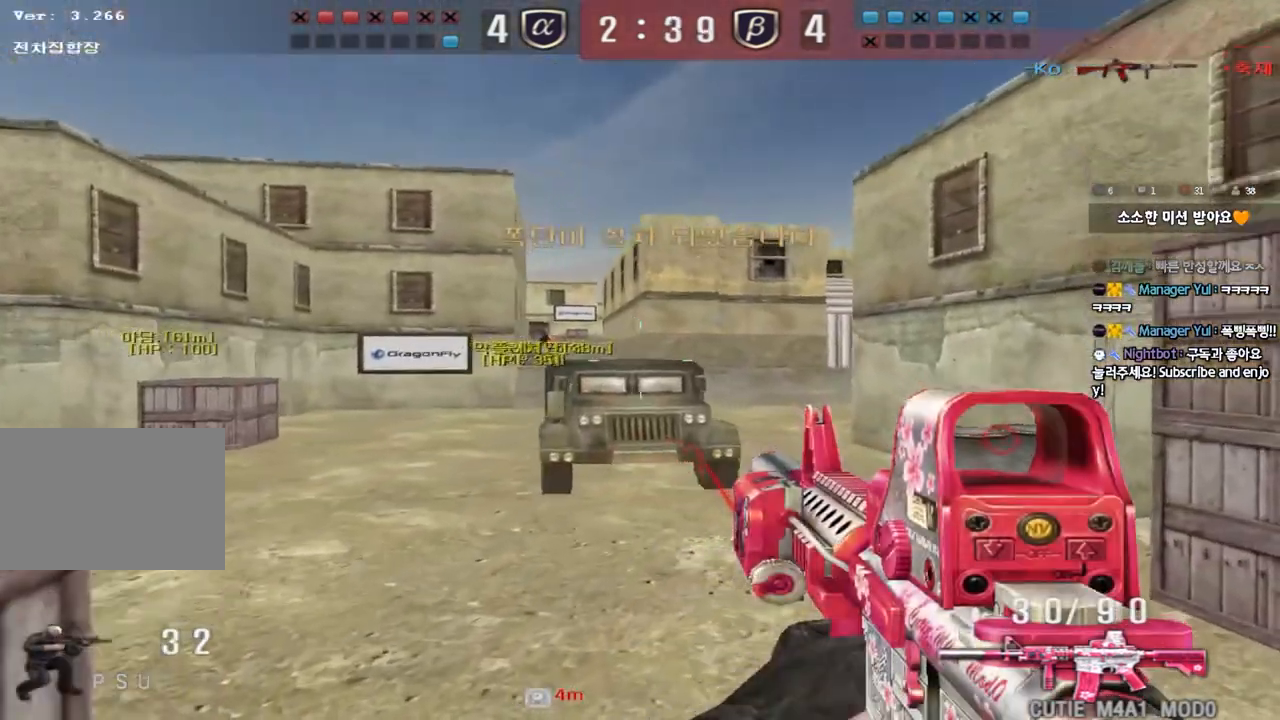
{"keys": ["d", "w"], "events": [[317, "ctrl", "down"], [317, "d", "up"], [333, "w", "up"], [400, "ctrl", "up"], [417, "d", "down"], [417, "w", "down"]]}
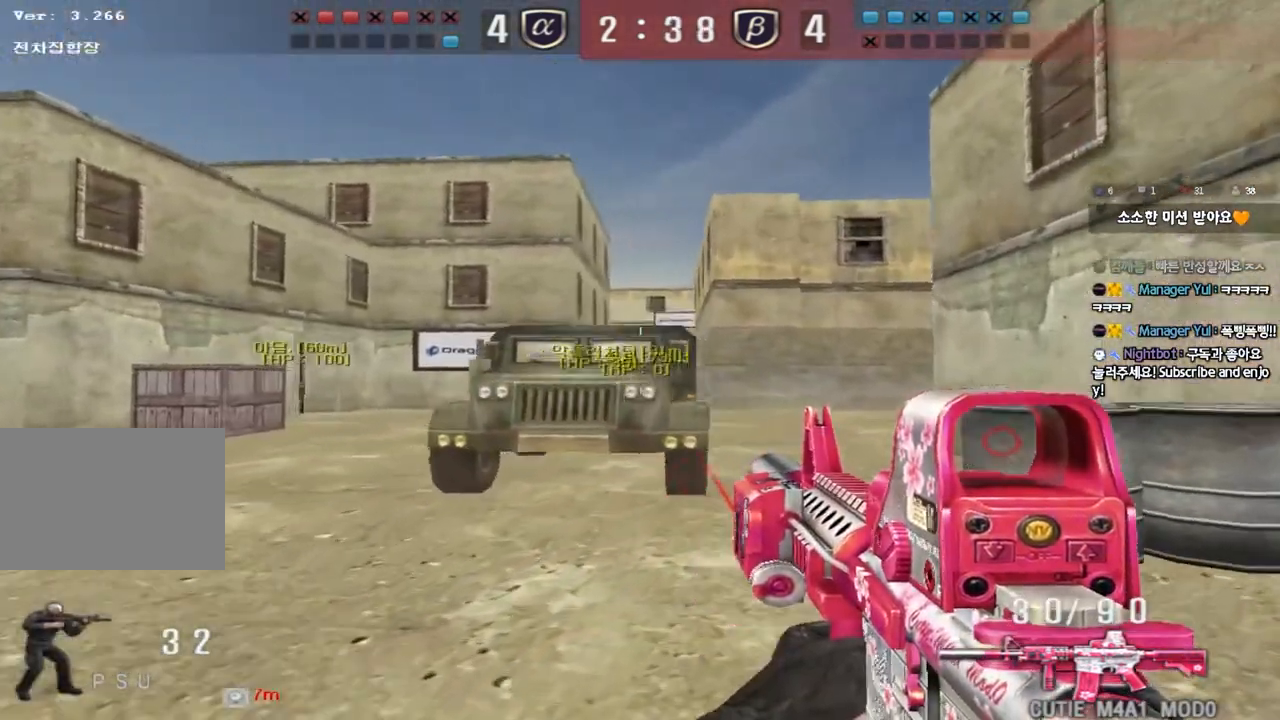
{"keys": ["d", "shift", "w"], "events": [[117, "ctrl", "down"], [117, "d", "up"], [133, "w", "up"], [200, "ctrl", "up"], [217, "d", "down"], [217, "w", "down"], [500, "shift", "down"]]}
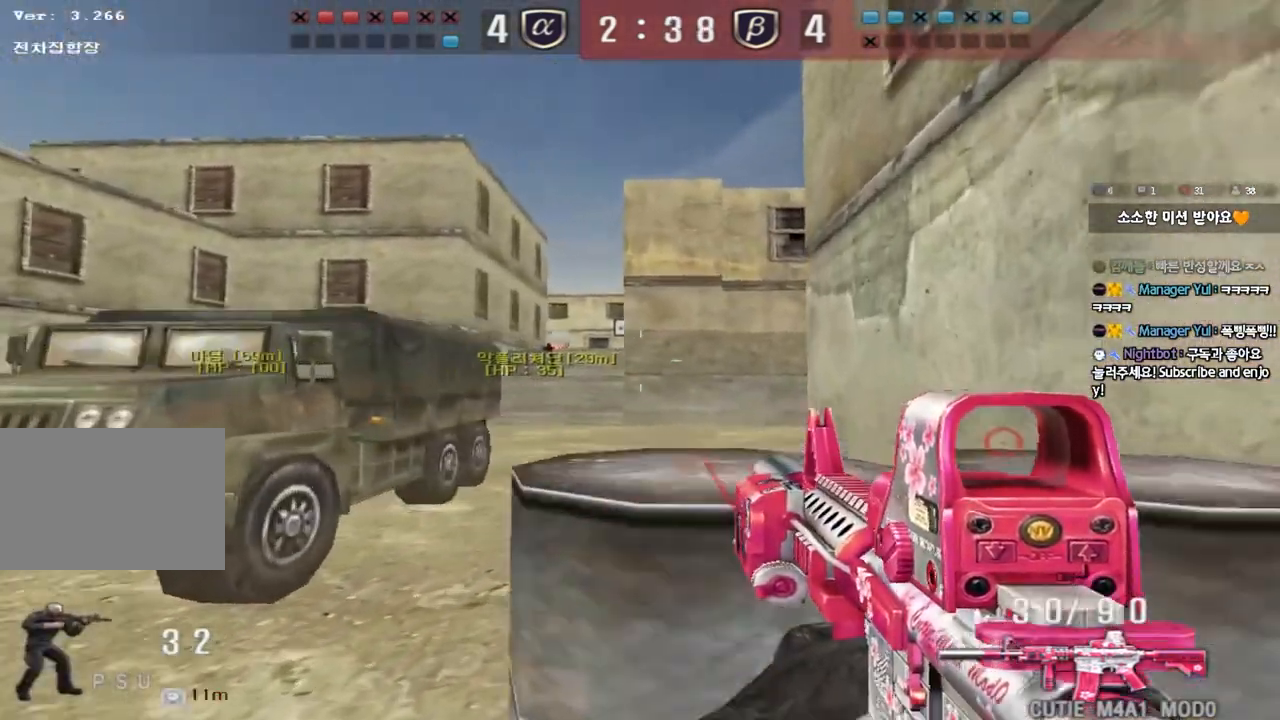
{"keys": ["a", "shift", "w"], "events": [[100, "w", "up"], [250, "d", "up"], [417, "a", "down"], [500, "w", "down"]]}
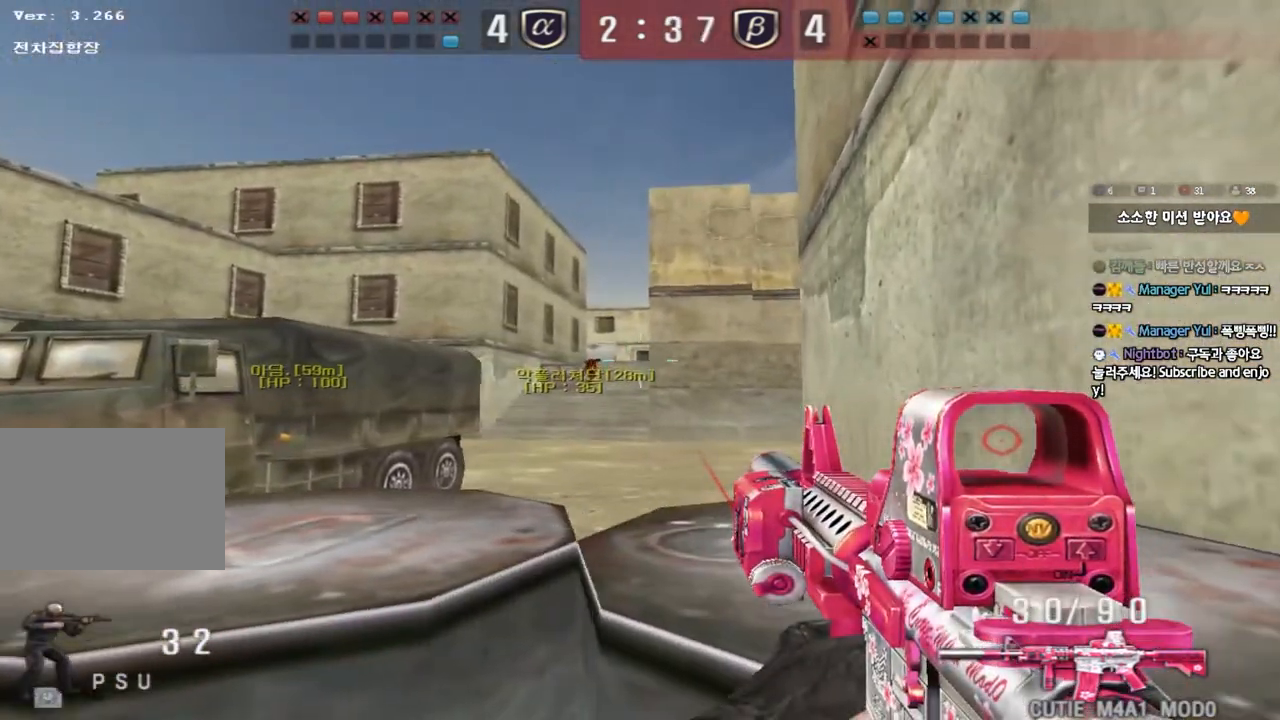
{"keys": ["d", "shift"], "events": [[150, "w", "up"], [167, "a", "up"], [383, "d", "down"]]}
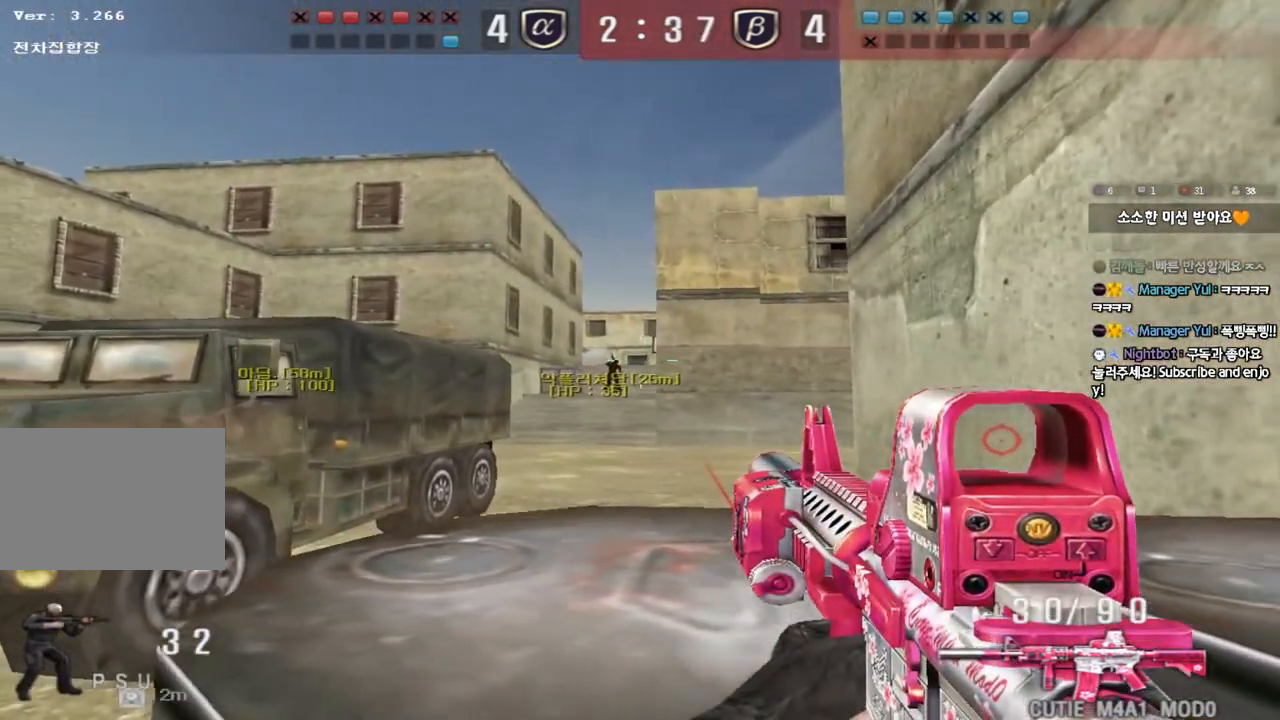
{"keys": ["shift"], "events": [[333, "d", "up"]]}
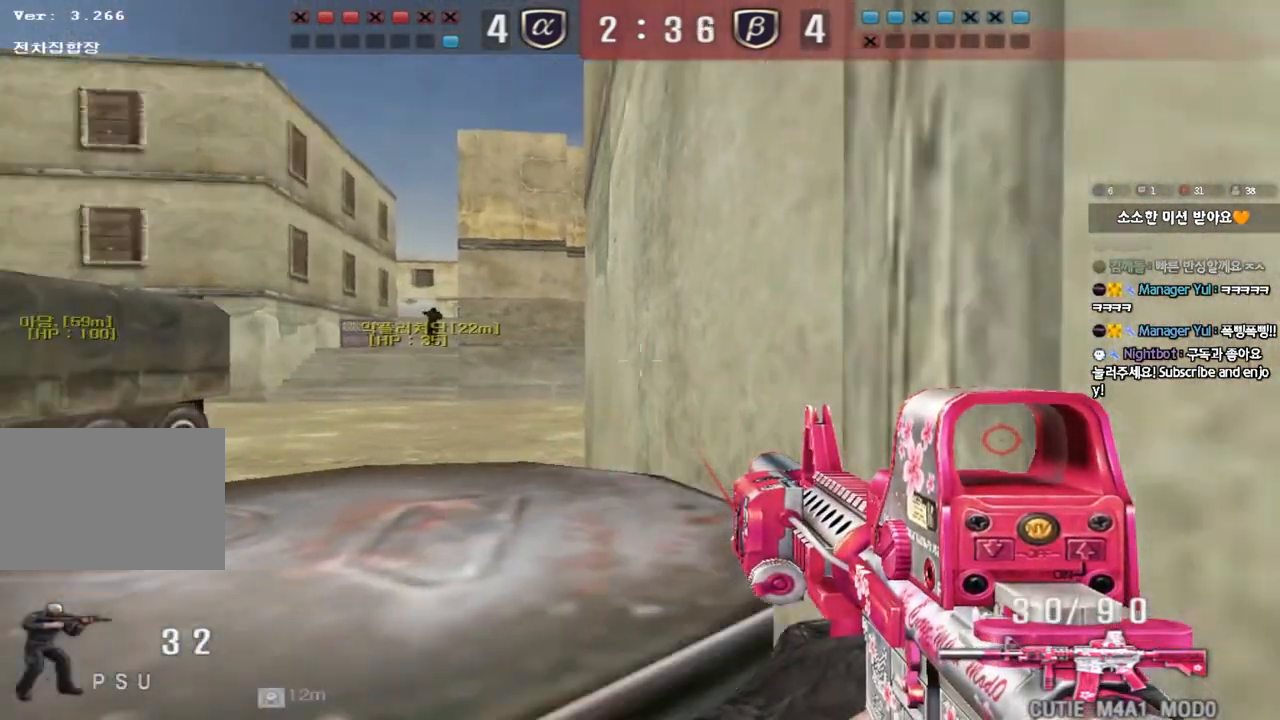
{"keys": ["shift"], "events": [[283, "d", "down"], [417, "d", "up"]]}
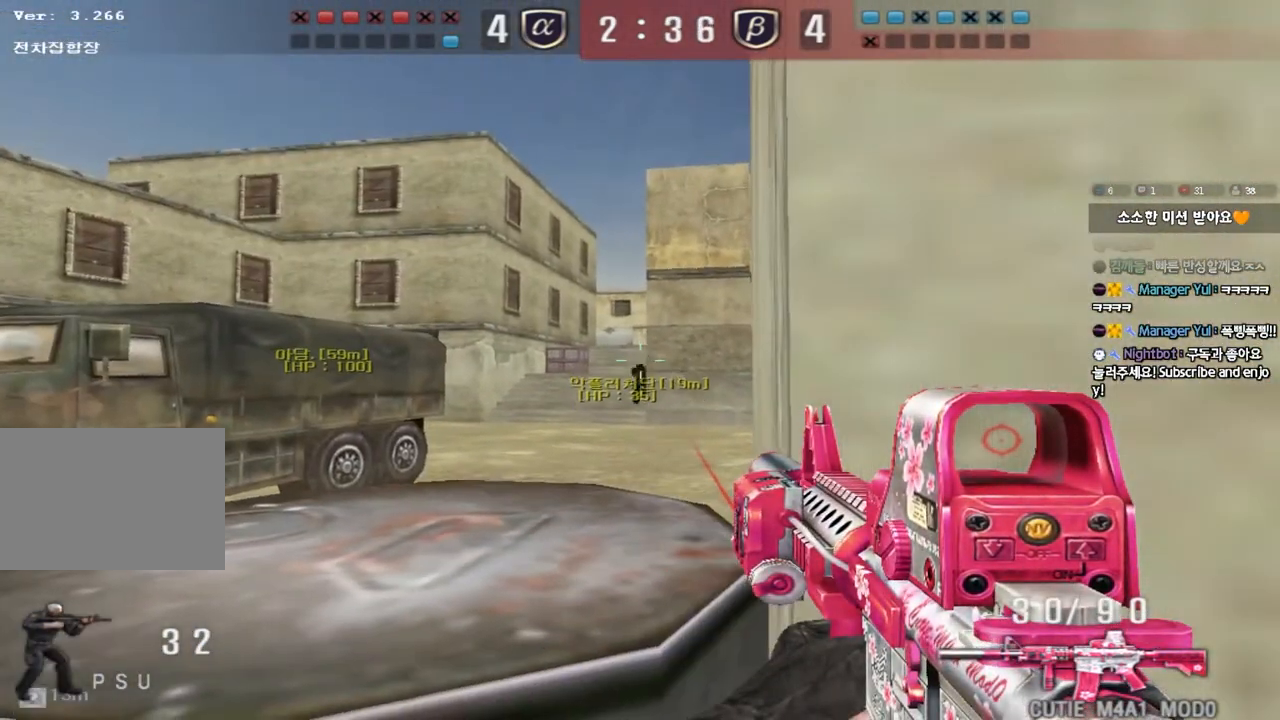
{"keys": ["shift"], "events": [[67, "d", "down"], [150, "d", "up"], [300, "s", "down"], [500, "s", "up"]]}
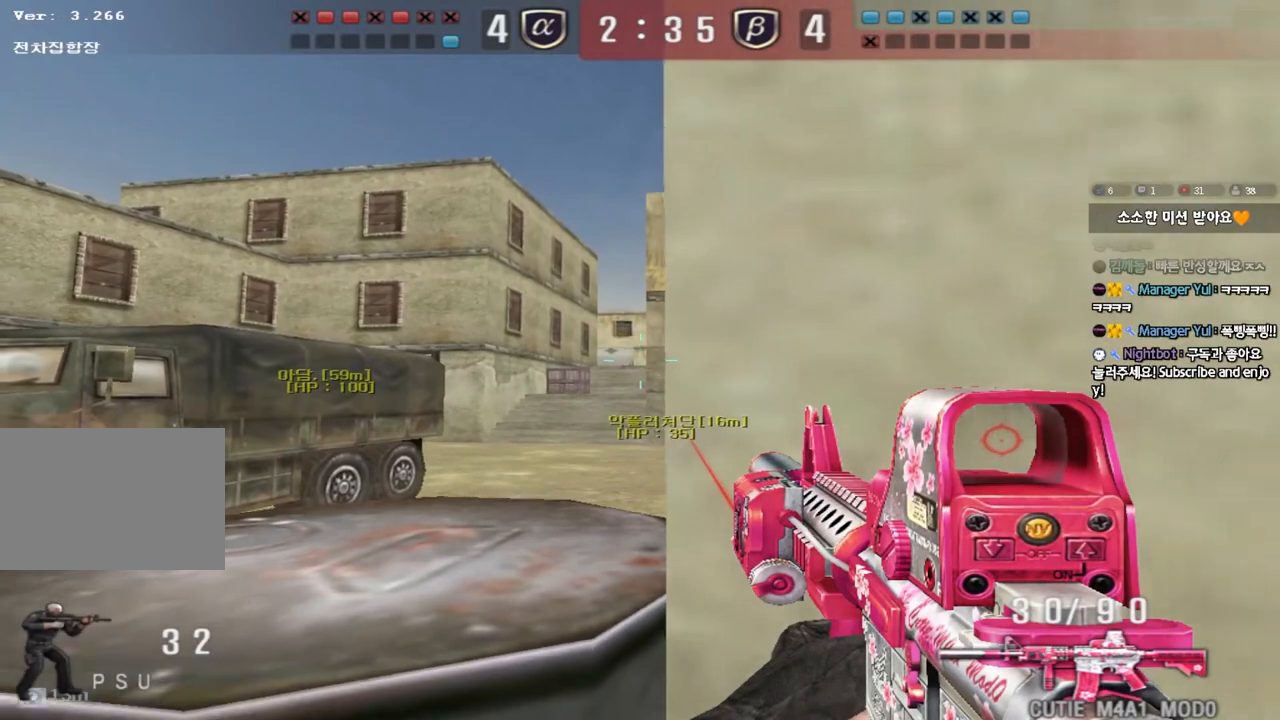
{"keys": ["shift"], "events": [[317, "d", "down"], [333, "d", "up"]]}
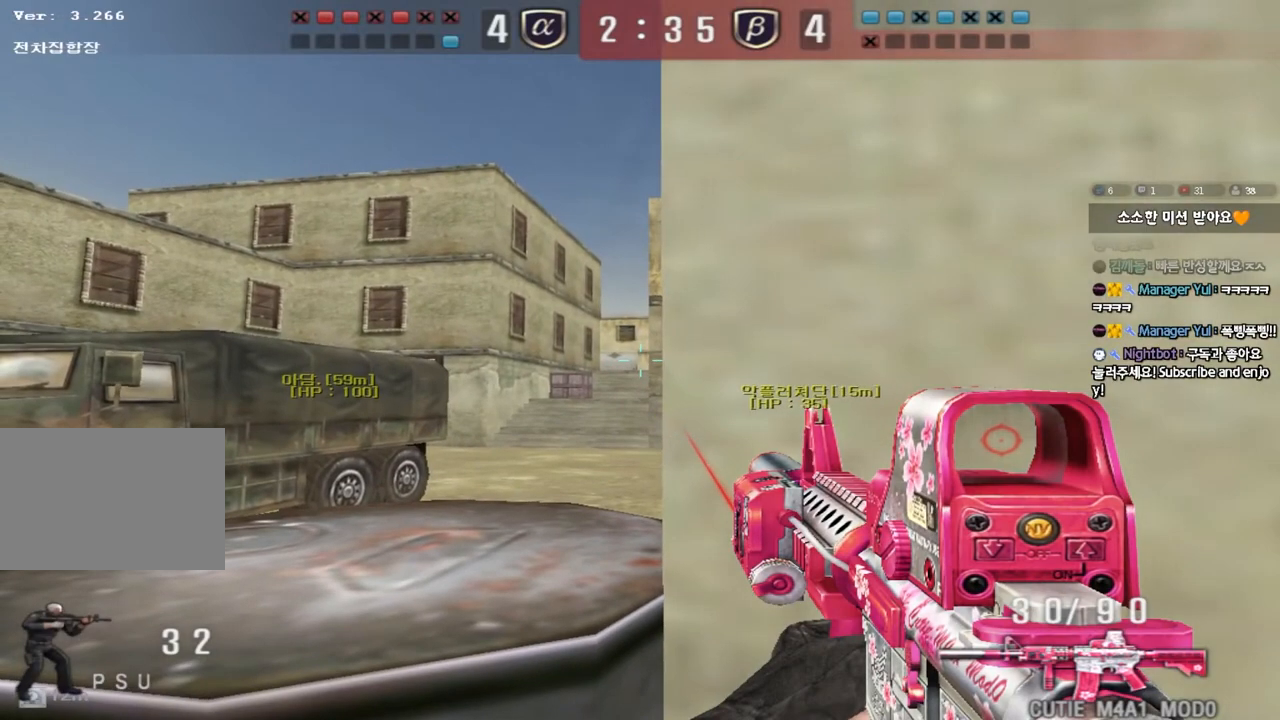
{"keys": ["shift"], "events": []}
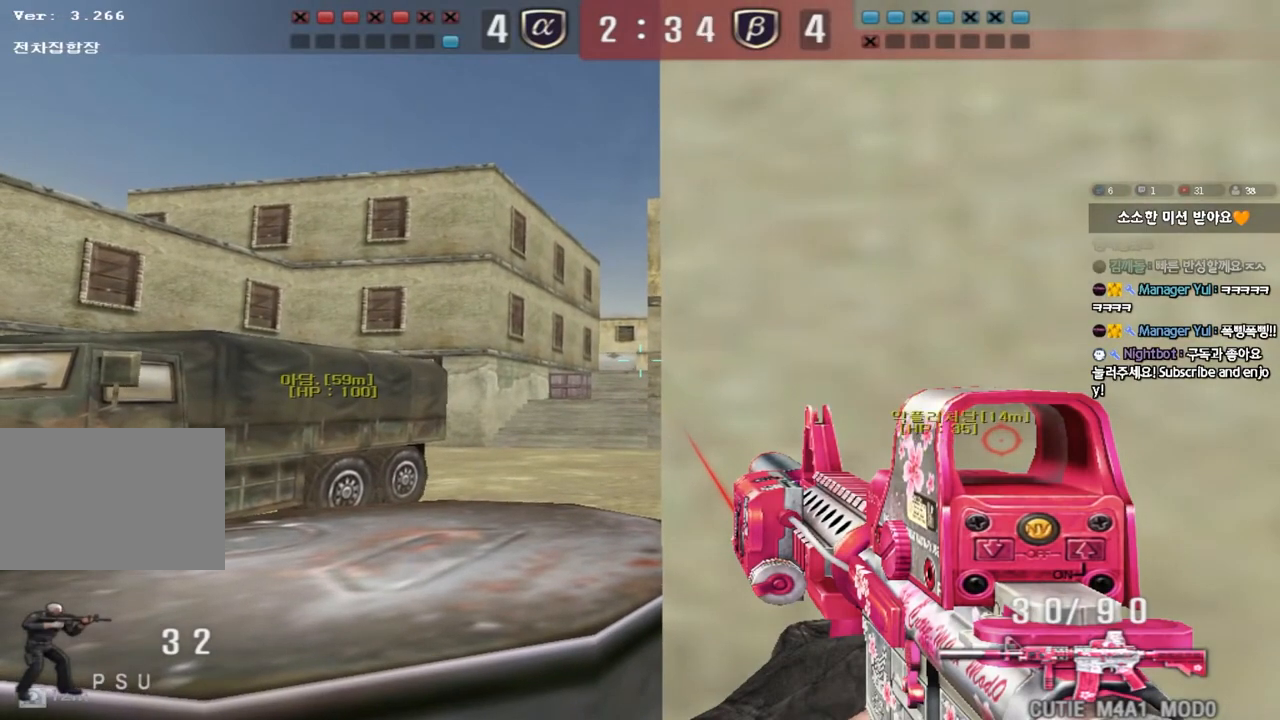
{"keys": ["shift"], "events": [[133, "d", "down"], [167, "d", "up"]]}
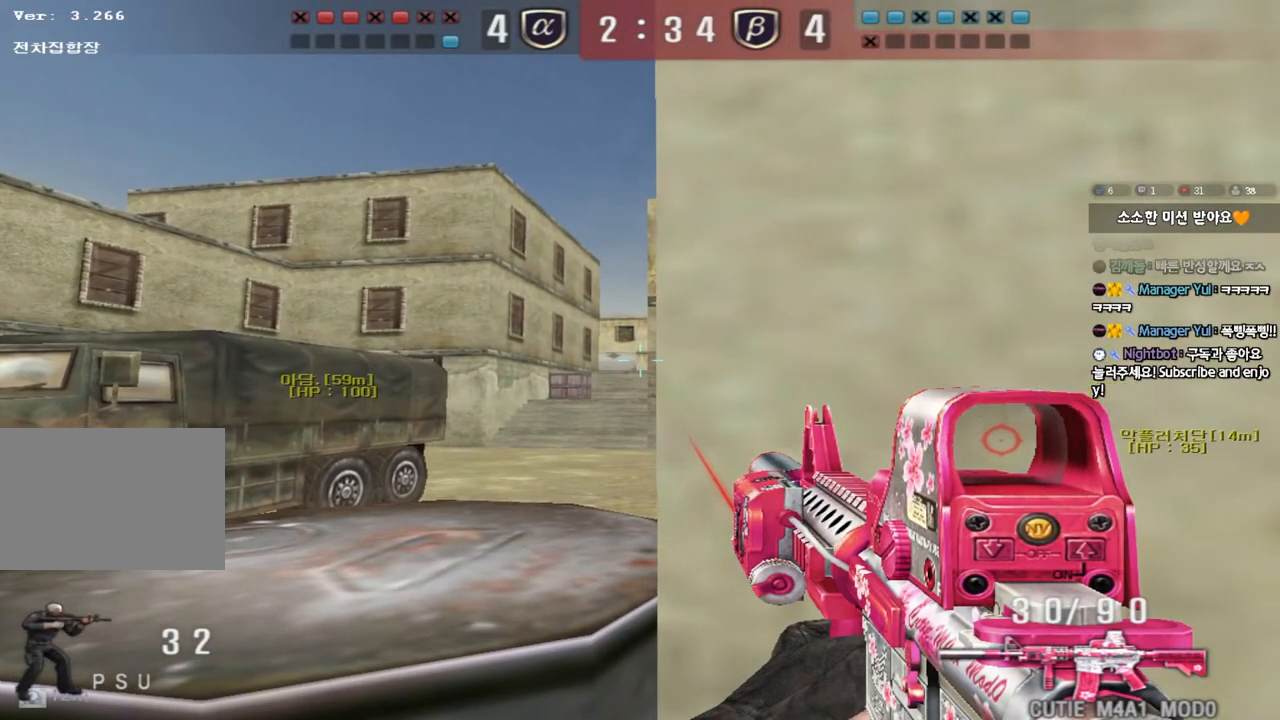
{"keys": ["shift"], "events": [[300, "d", "down"], [333, "d", "up"]]}
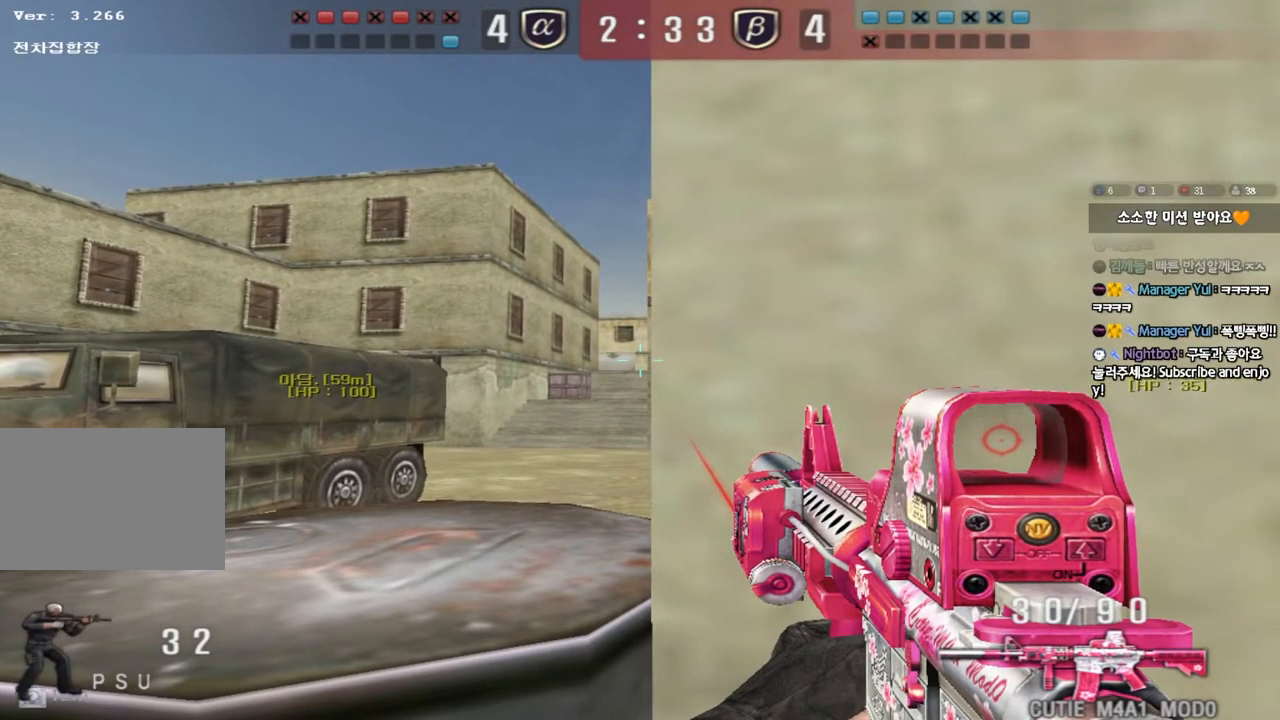
{"keys": ["shift"], "events": []}
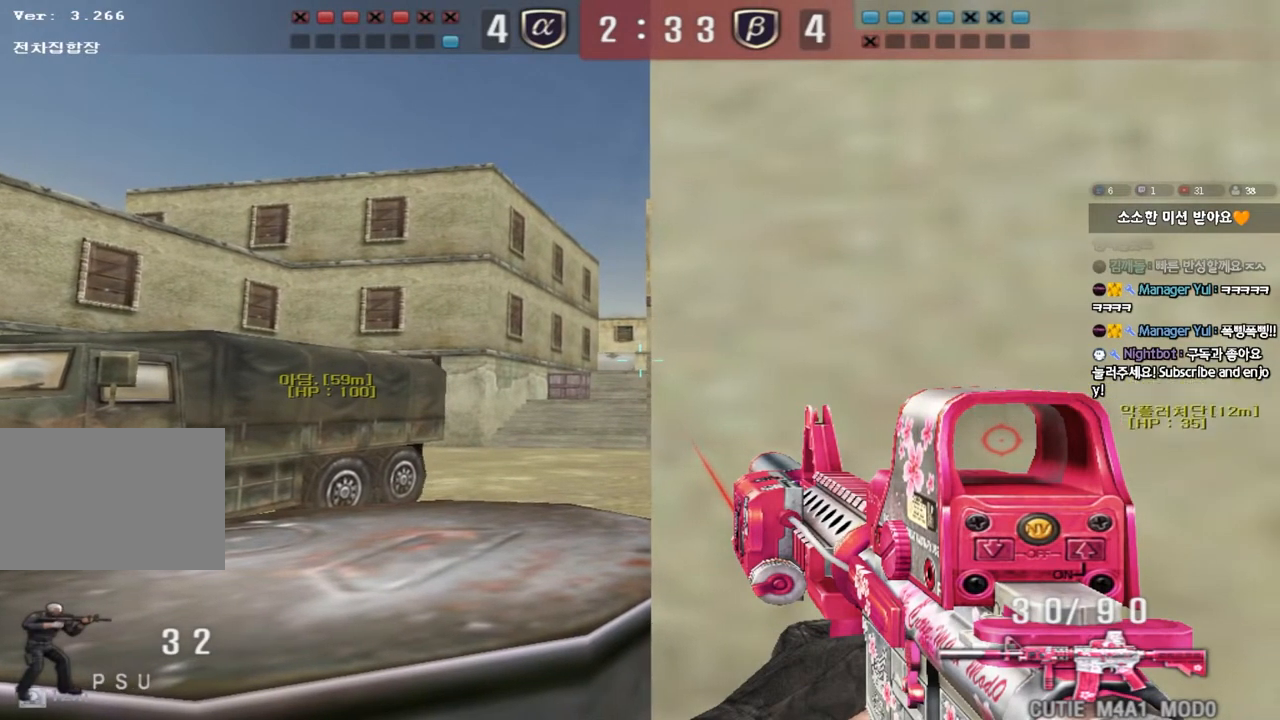
{"keys": ["shift"], "events": []}
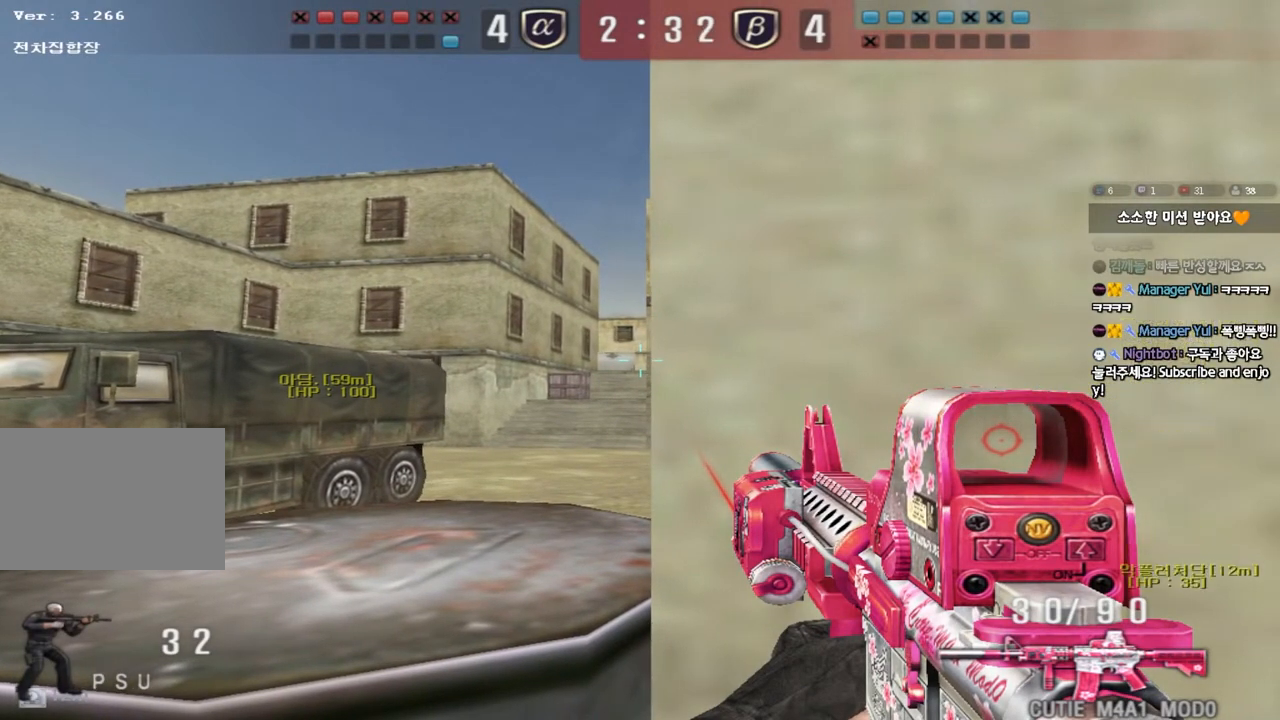
{"keys": ["shift"], "events": []}
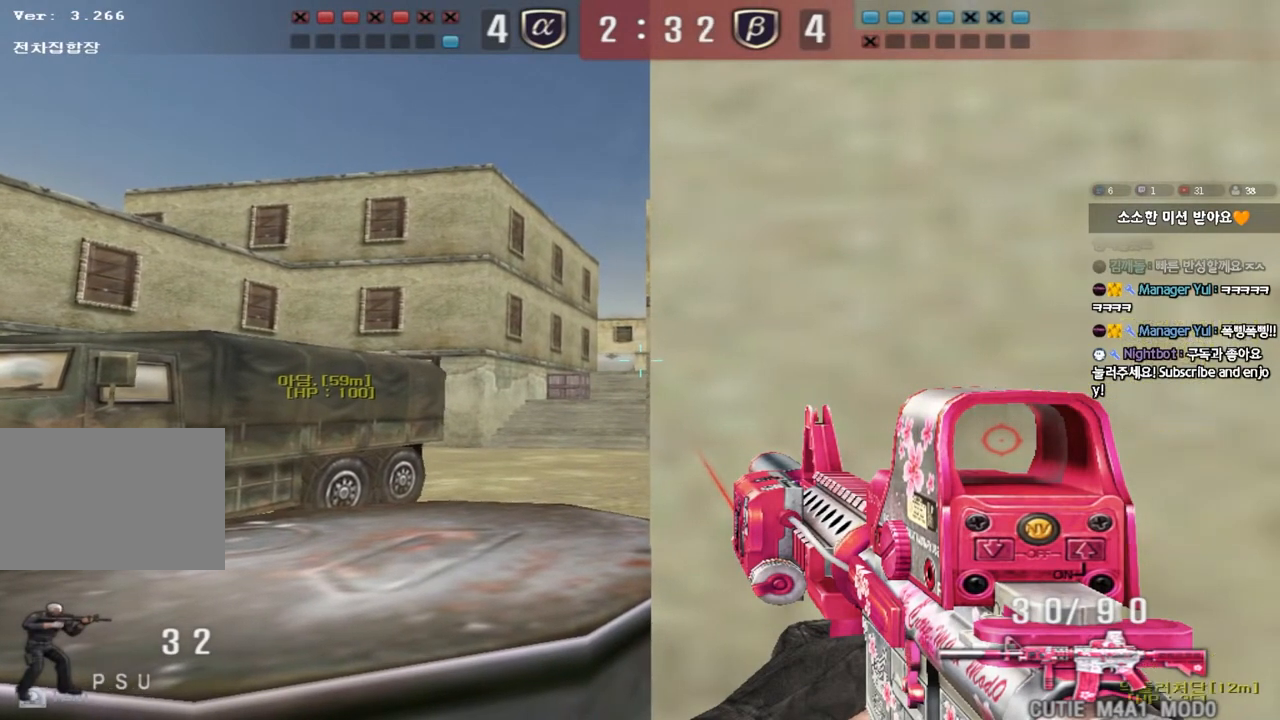
{"keys": ["shift"], "events": []}
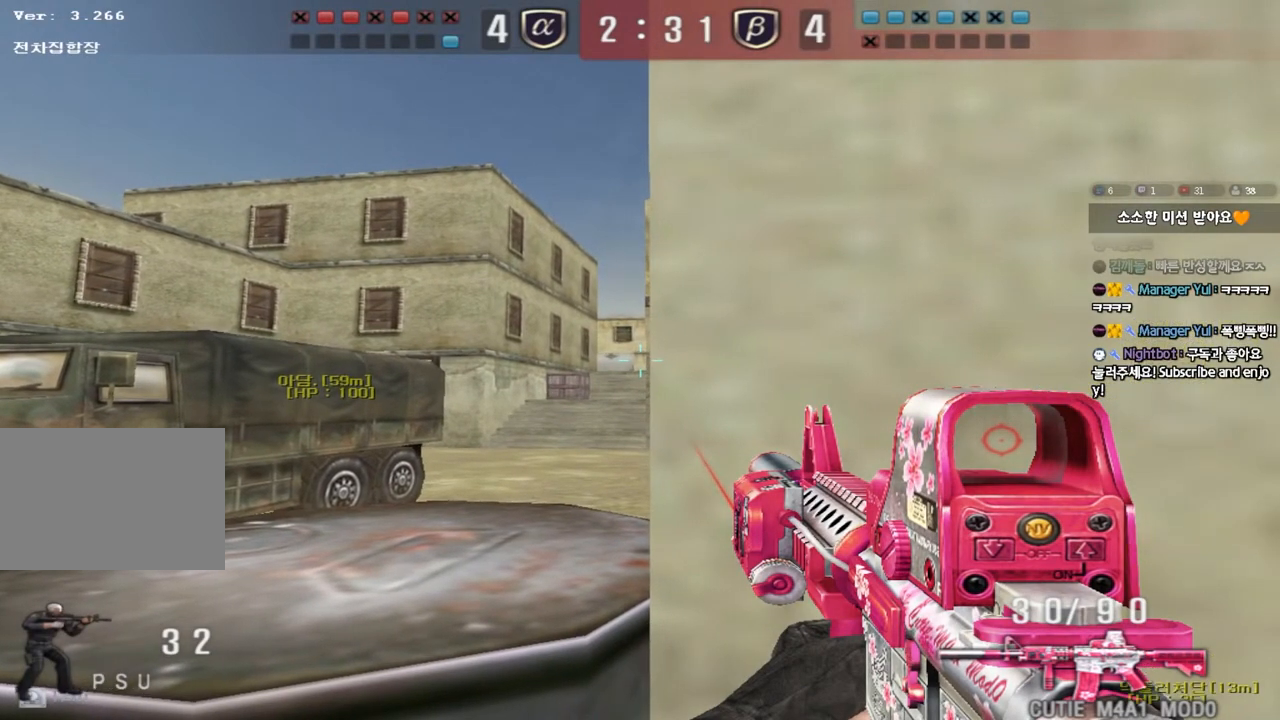
{"keys": ["s", "shift"], "events": [[467, "s", "down"]]}
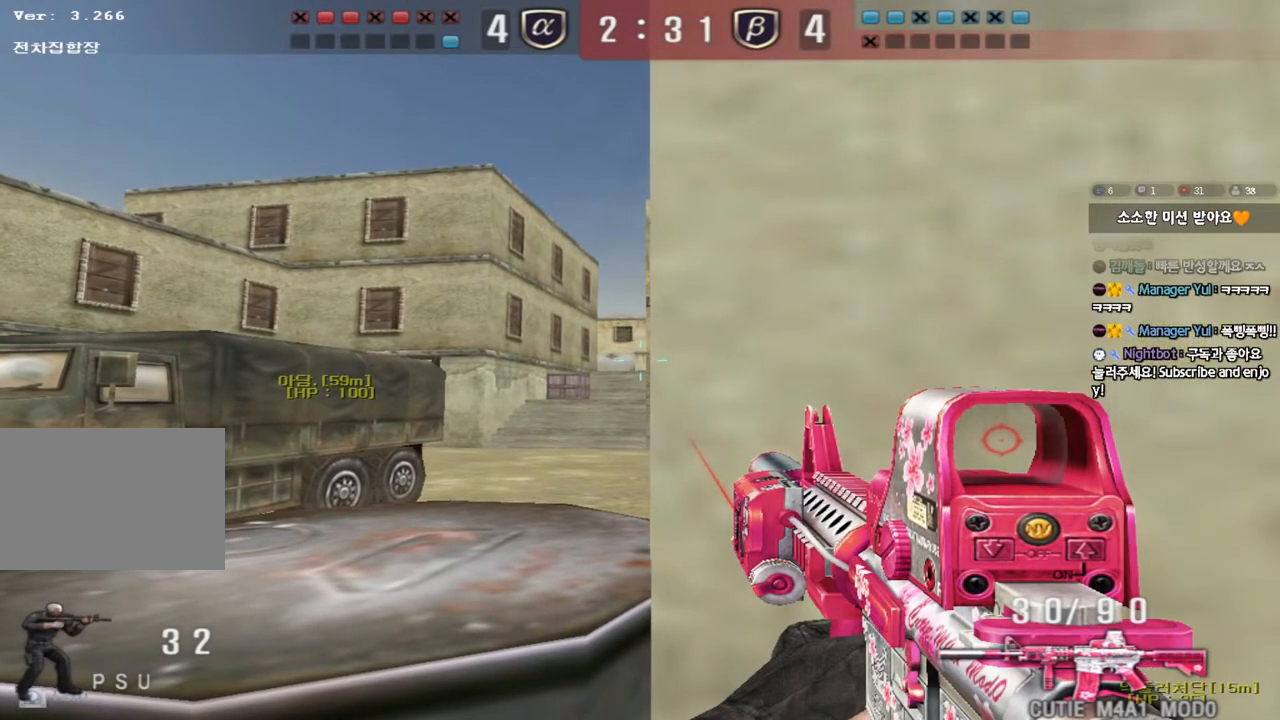
{"keys": ["shift"], "events": [[150, "s", "up"], [283, "d", "down"], [300, "d", "up"]]}
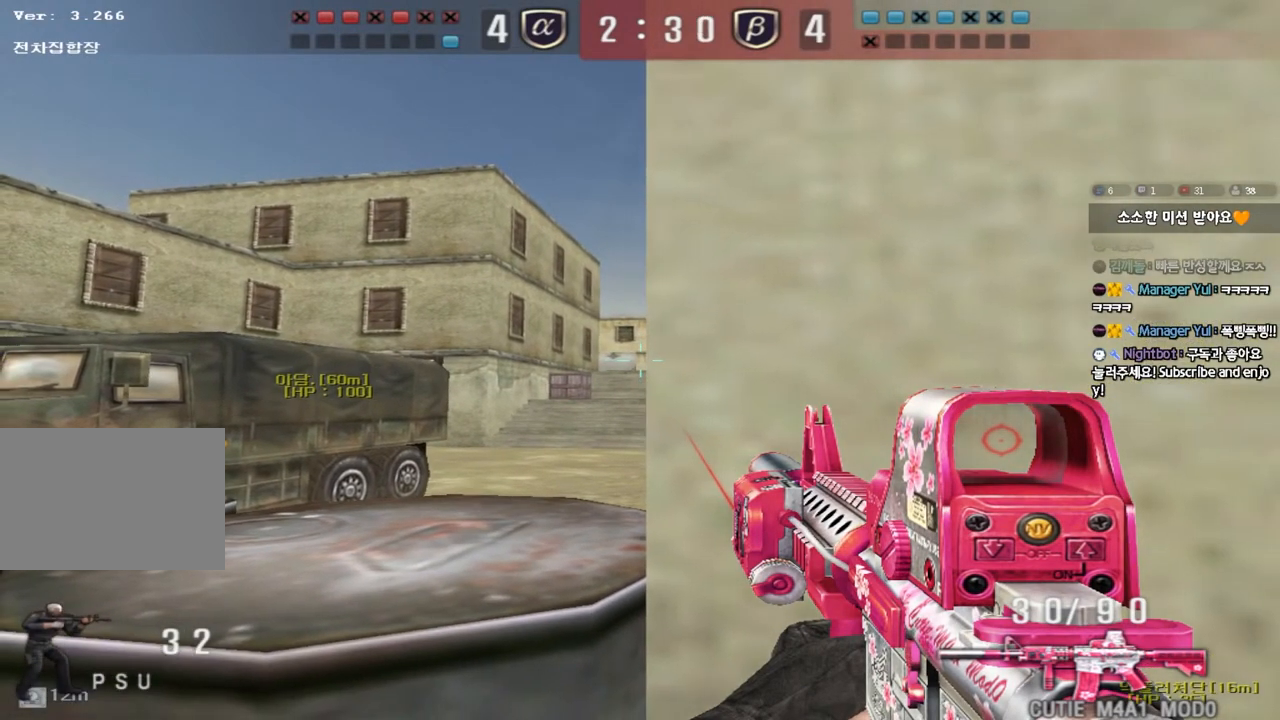
{"keys": ["shift"], "events": []}
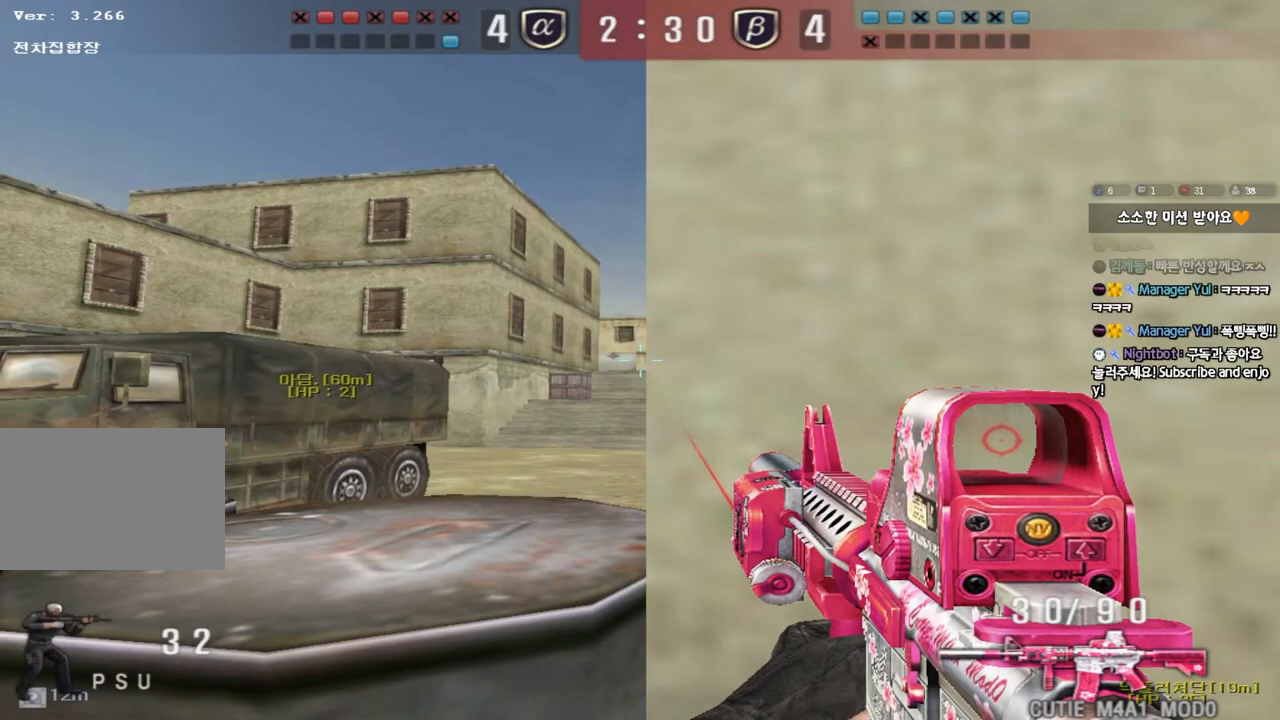
{"keys": ["shift"], "events": []}
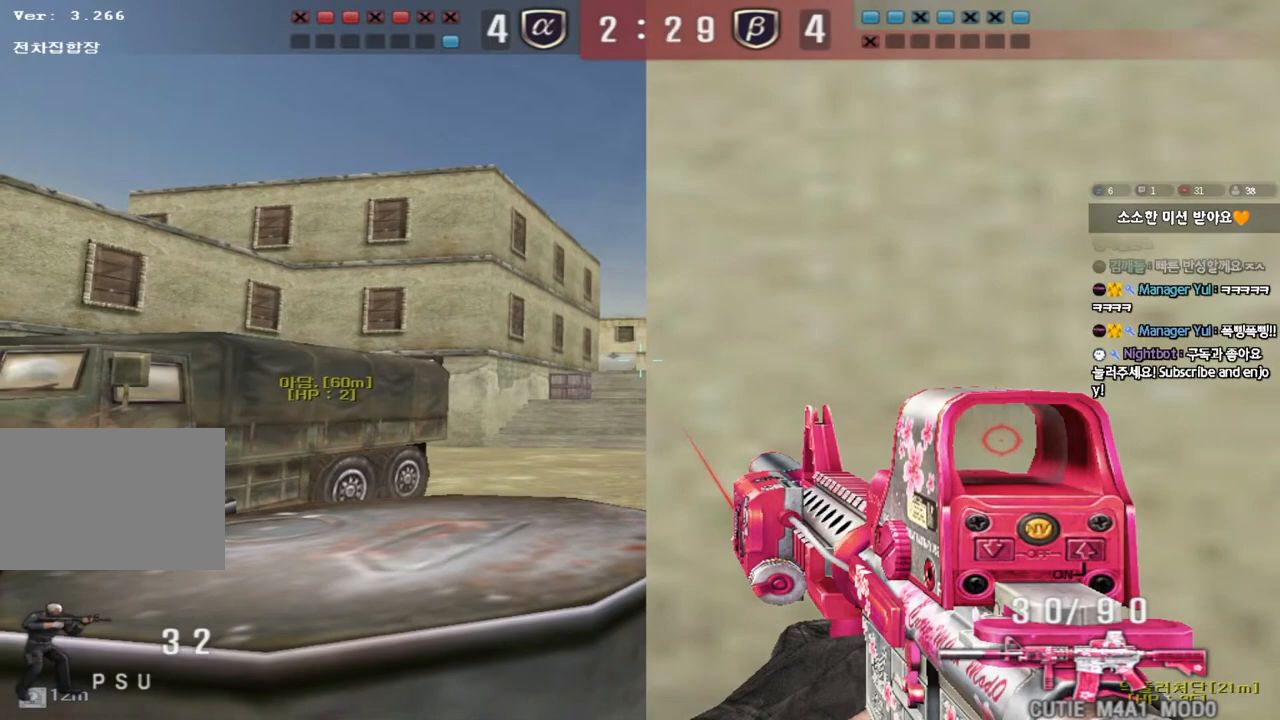
{"keys": ["shift"], "events": []}
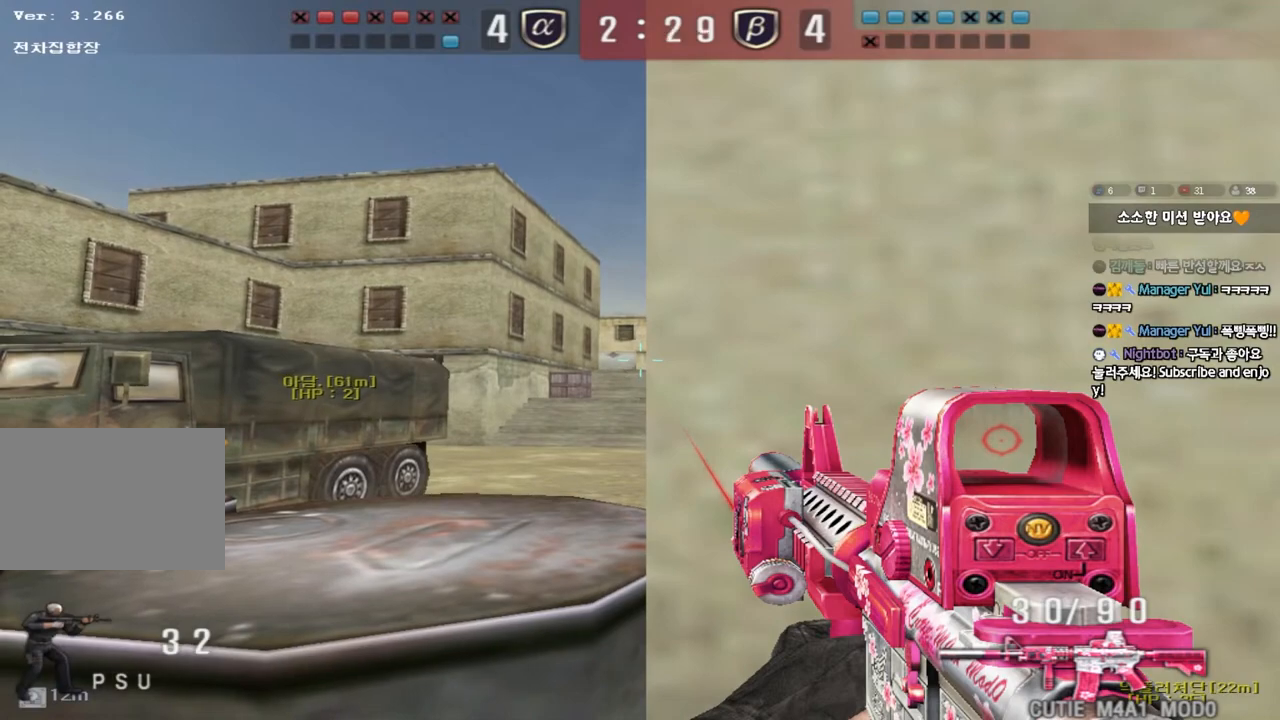
{"keys": ["shift"], "events": []}
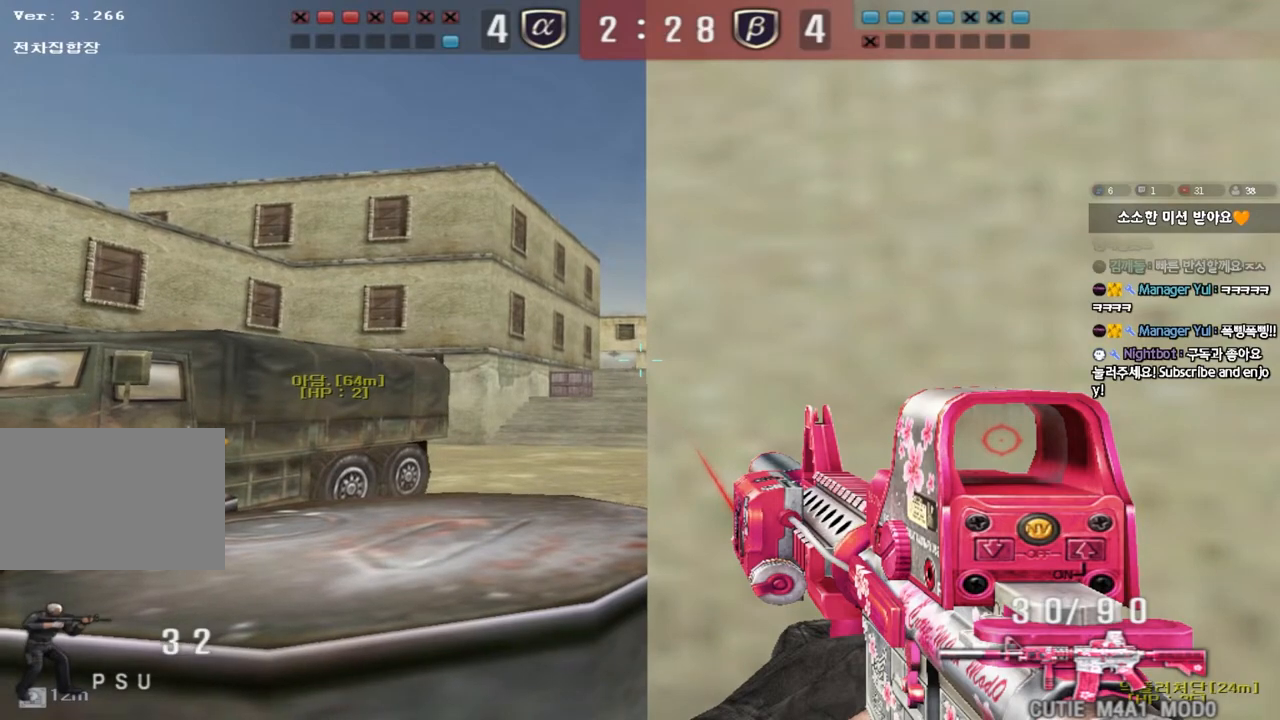
{"keys": ["shift"], "events": []}